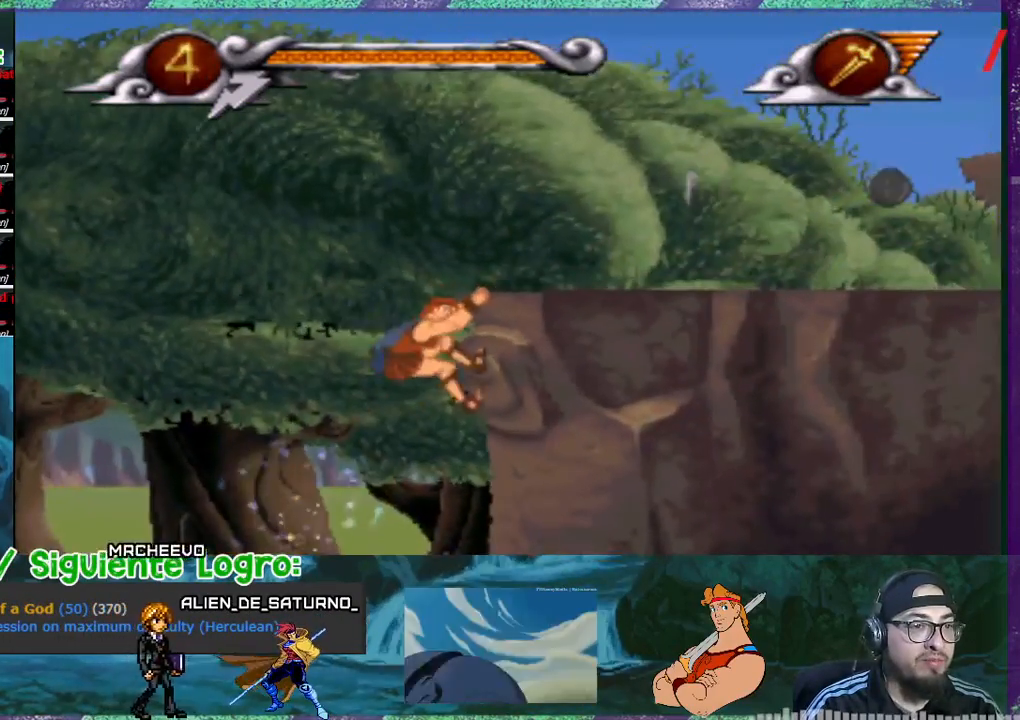
Gameplay with a controller (PlayStation layout); each line is a JSON object with the inputs held at the frame after it. "events" lists button and stick changes between this image and that frame as [ms after this image, input, new state], when the widget could be followed in between. Not read: L3 left_stick right_stick.
{"buttons": ["DPAD_RIGHT"], "events": [[100, "CROSS", "down"], [267, "CROSS", "up"]]}
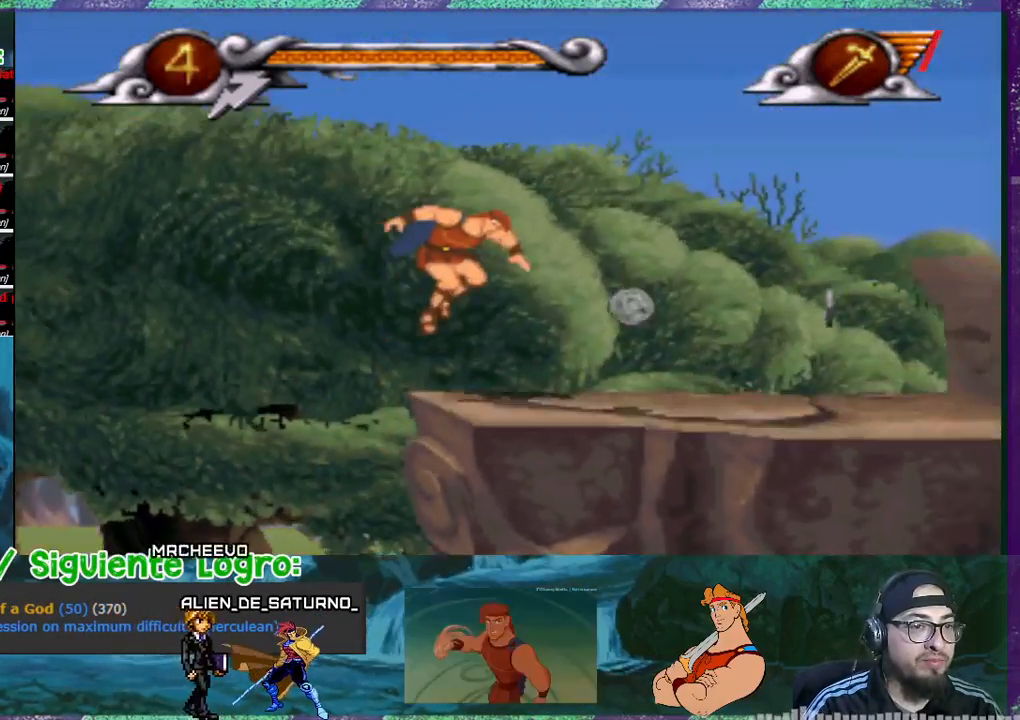
{"buttons": ["DPAD_RIGHT"], "events": []}
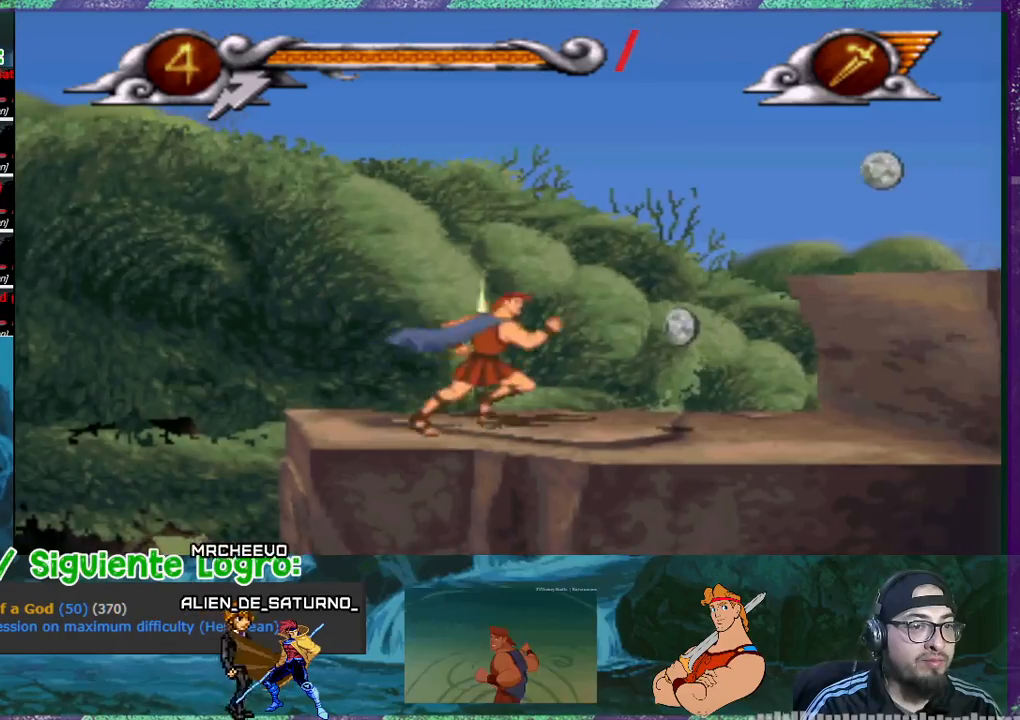
{"buttons": ["CROSS", "DPAD_RIGHT"], "events": [[200, "CROSS", "down"]]}
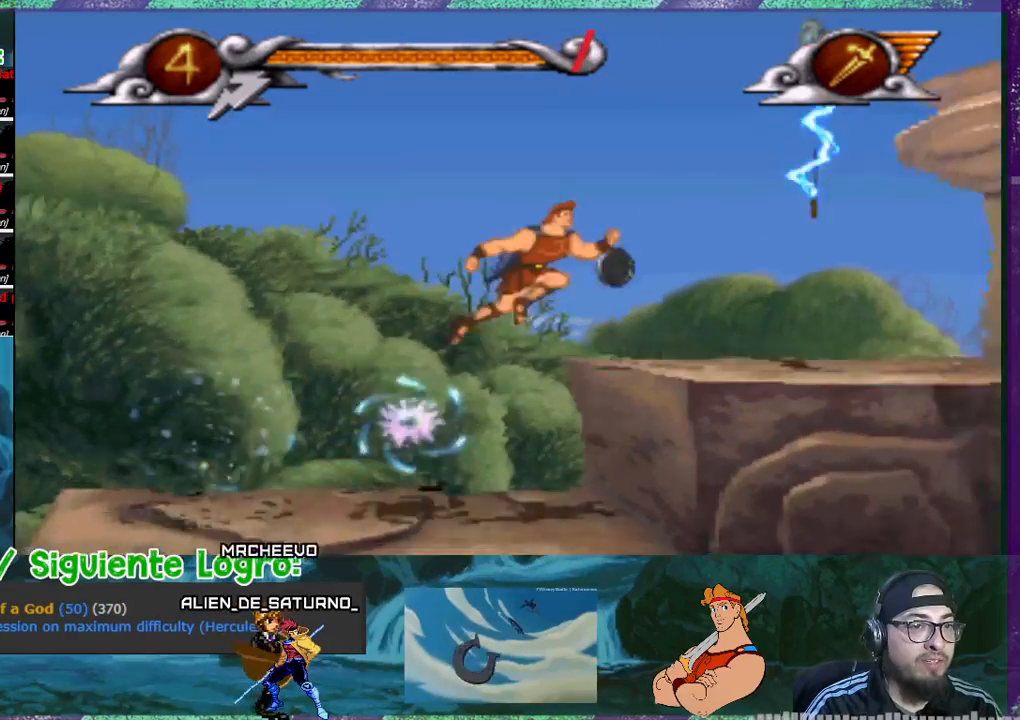
{"buttons": ["DPAD_RIGHT"], "events": [[500, "CROSS", "up"]]}
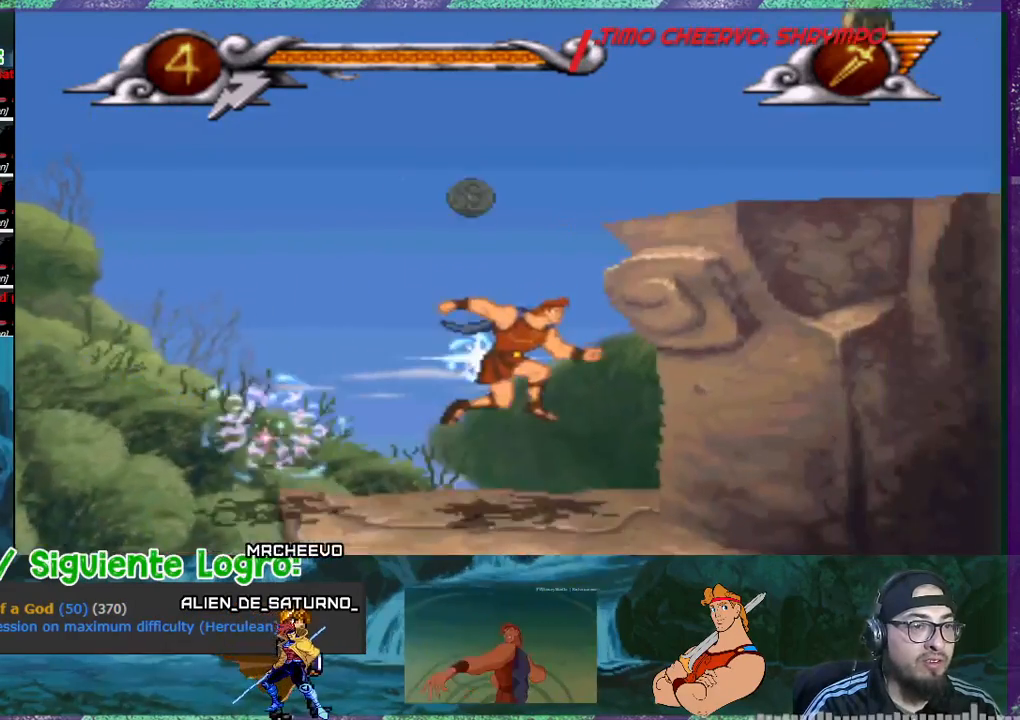
{"buttons": ["CROSS", "DPAD_LEFT"], "events": [[67, "DPAD_RIGHT", "up"], [234, "DPAD_LEFT", "down"], [367, "CROSS", "down"]]}
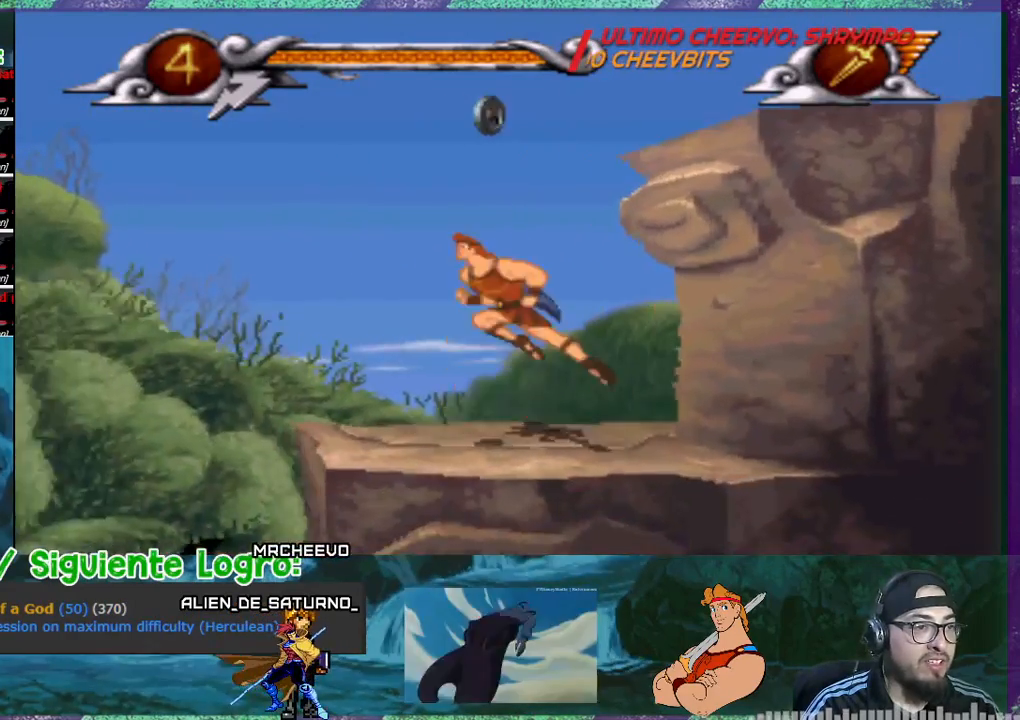
{"buttons": ["CROSS", "DPAD_RIGHT"], "events": [[100, "DPAD_LEFT", "up"], [200, "DPAD_RIGHT", "down"]]}
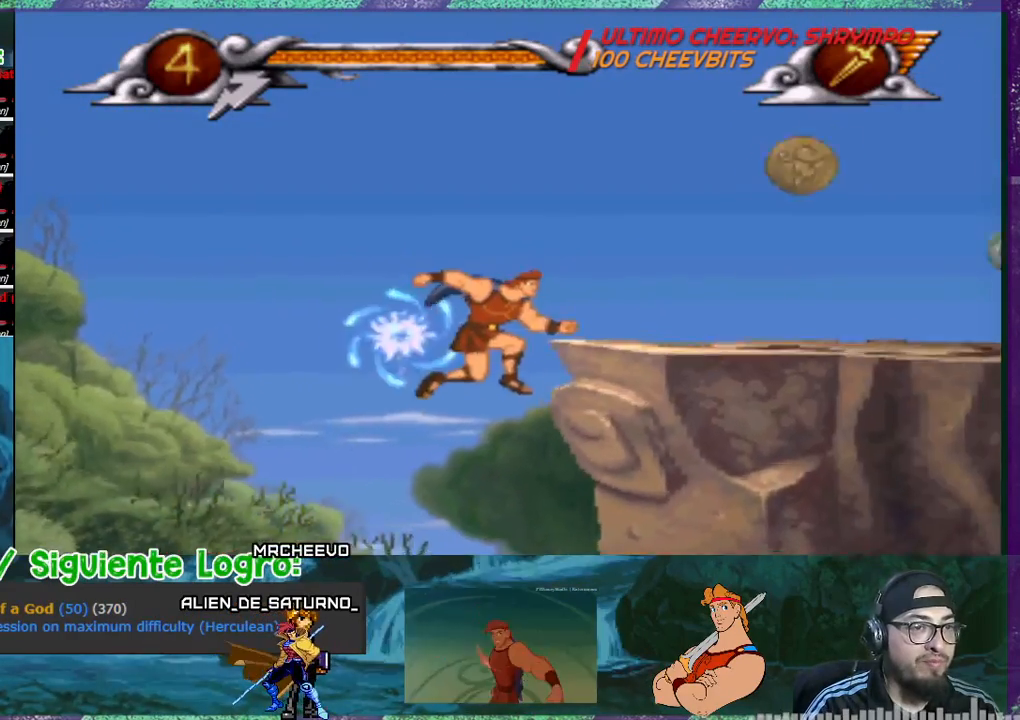
{"buttons": ["CROSS", "DPAD_RIGHT"], "events": [[134, "CROSS", "up"], [267, "CROSS", "down"], [334, "CROSS", "up"], [400, "CROSS", "down"]]}
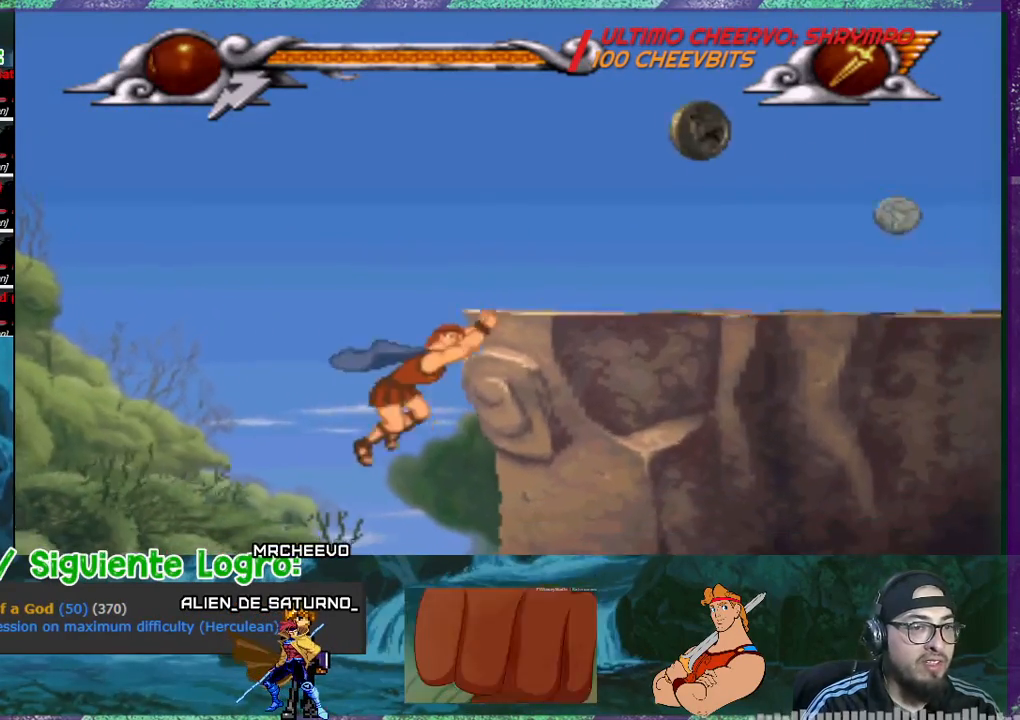
{"buttons": ["CROSS", "DPAD_RIGHT"], "events": []}
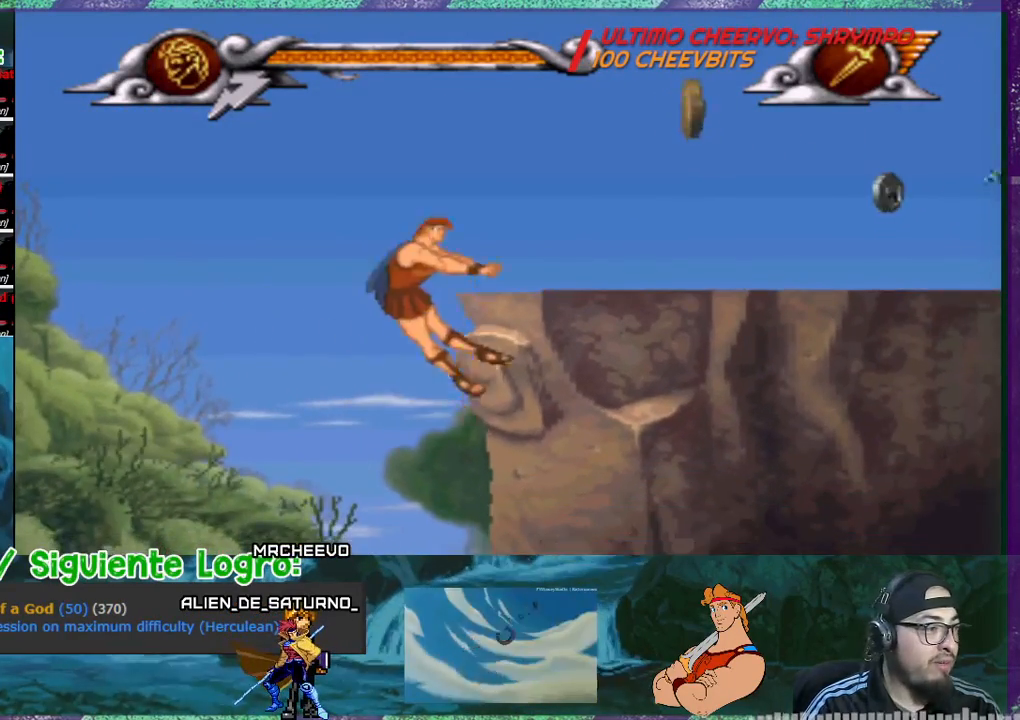
{"buttons": ["SQUARE", "DPAD_RIGHT"], "events": [[133, "CROSS", "up"], [200, "CROSS", "down"], [300, "CROSS", "up"], [501, "SQUARE", "down"]]}
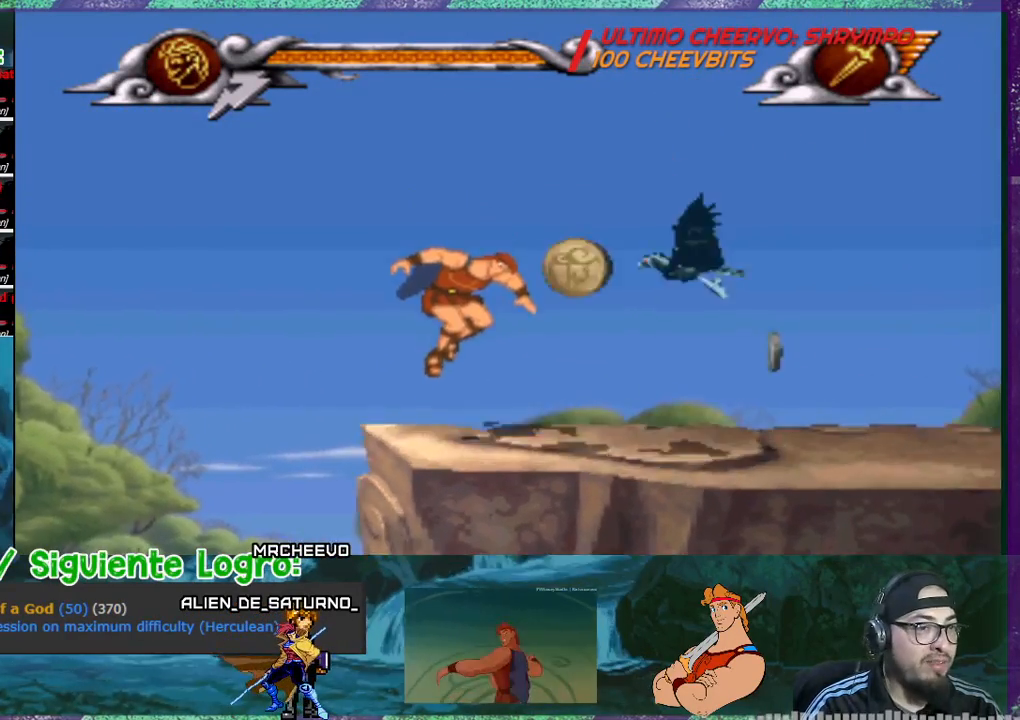
{"buttons": ["DPAD_RIGHT"], "events": [[133, "DPAD_RIGHT", "up"], [233, "SQUARE", "up"], [266, "SQUARE", "down"], [367, "SQUARE", "up"], [467, "DPAD_RIGHT", "down"]]}
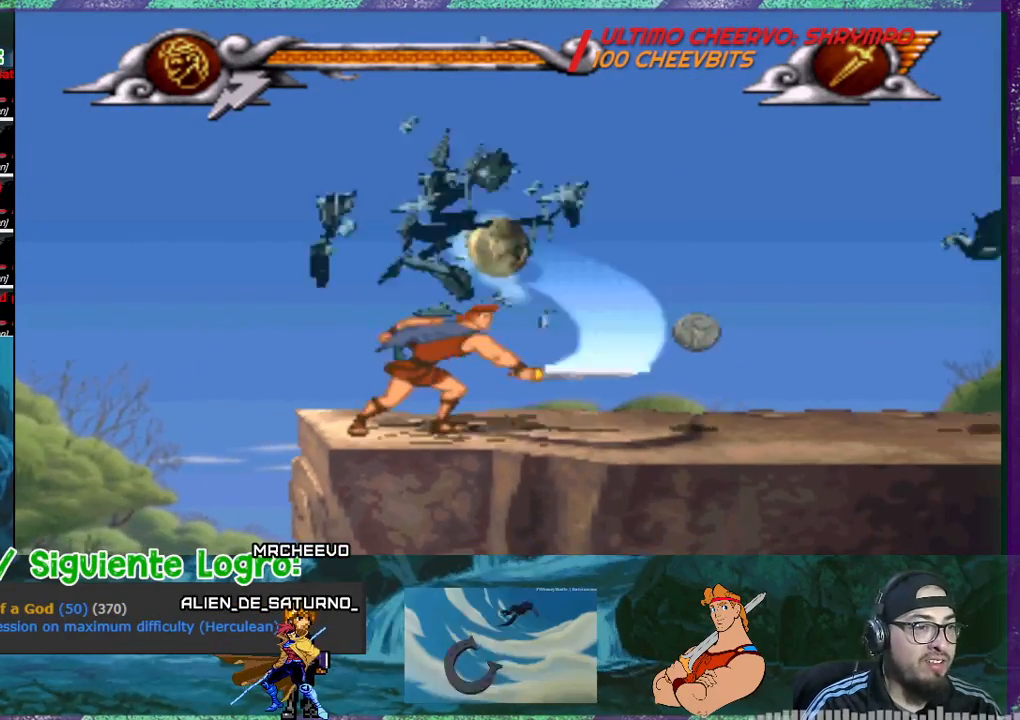
{"buttons": ["SQUARE", "DPAD_RIGHT"], "events": [[67, "SQUARE", "down"], [167, "SQUARE", "up"], [467, "SQUARE", "down"]]}
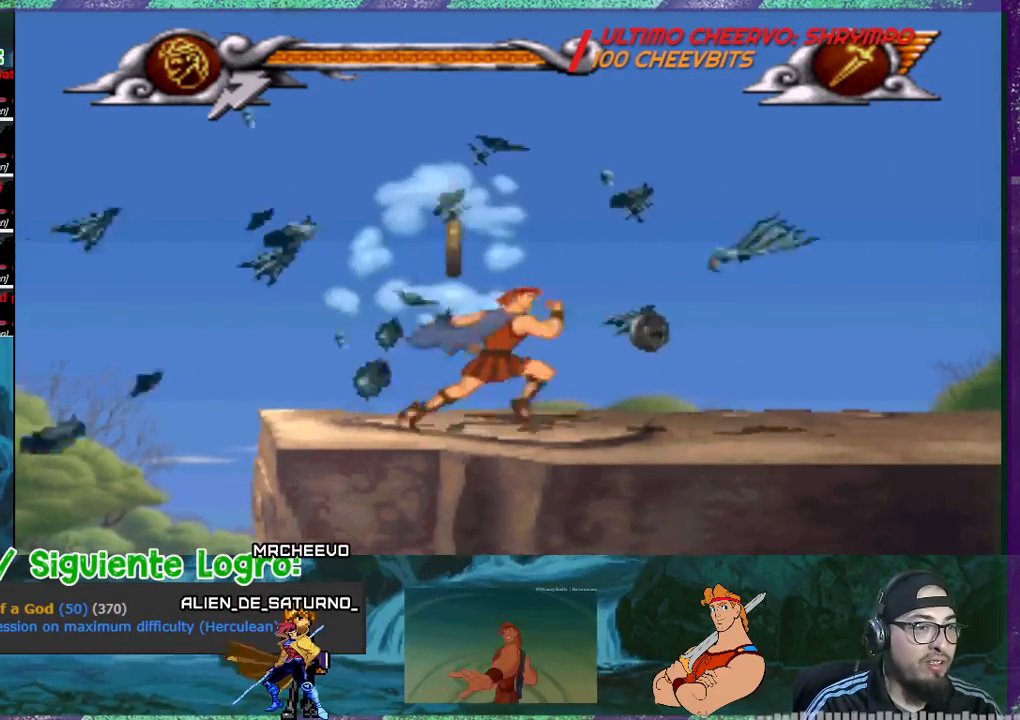
{"buttons": ["DPAD_LEFT"], "events": [[33, "SQUARE", "up"], [66, "DPAD_RIGHT", "up"], [133, "SQUARE", "down"], [166, "SQUARE", "up"], [433, "DPAD_LEFT", "down"]]}
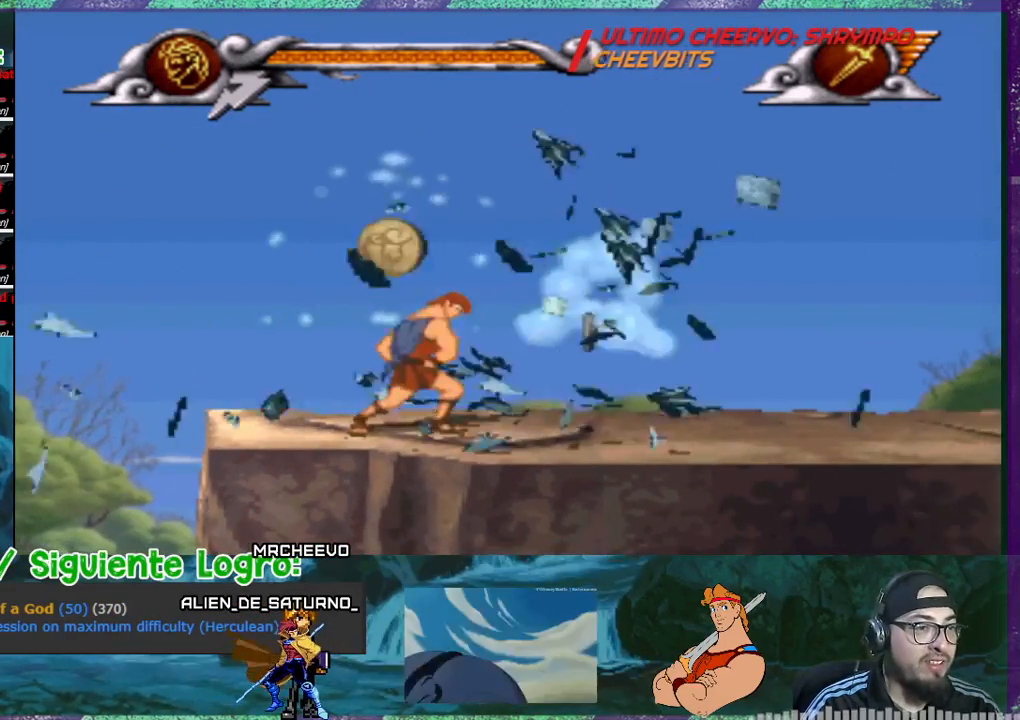
{"buttons": ["DPAD_RIGHT"], "events": [[67, "CROSS", "down"], [100, "DPAD_LEFT", "up"], [200, "DPAD_RIGHT", "down"], [267, "CROSS", "up"]]}
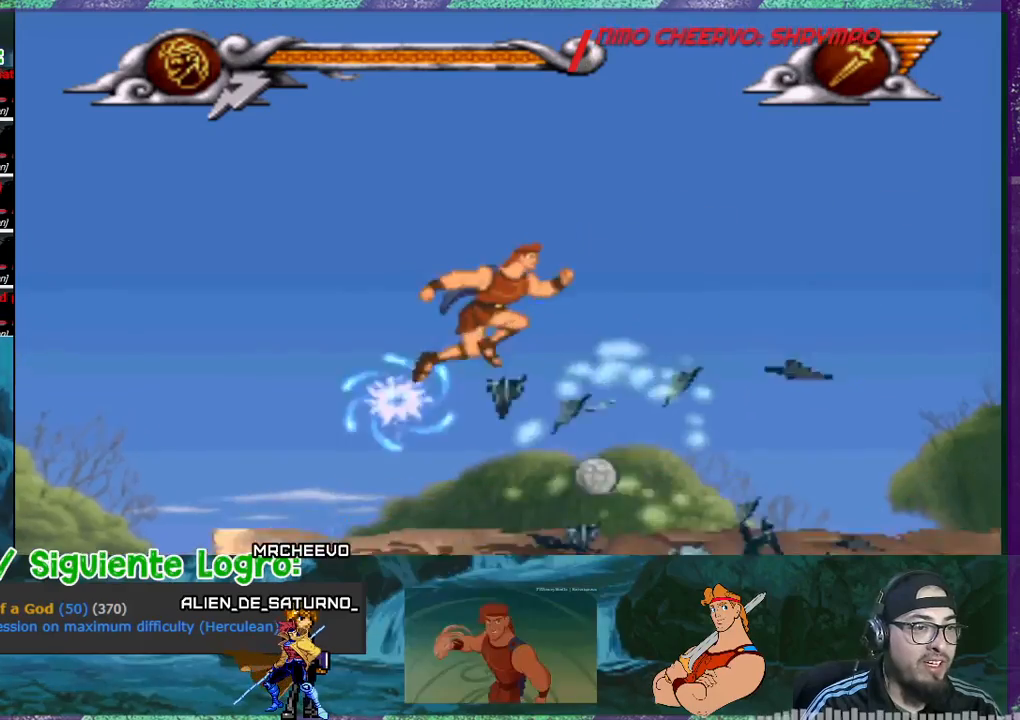
{"buttons": ["DPAD_LEFT"], "events": [[133, "SQUARE", "down"], [233, "DPAD_RIGHT", "up"], [233, "SQUARE", "up"], [333, "SQUARE", "down"], [367, "SQUARE", "up"], [433, "DPAD_LEFT", "down"]]}
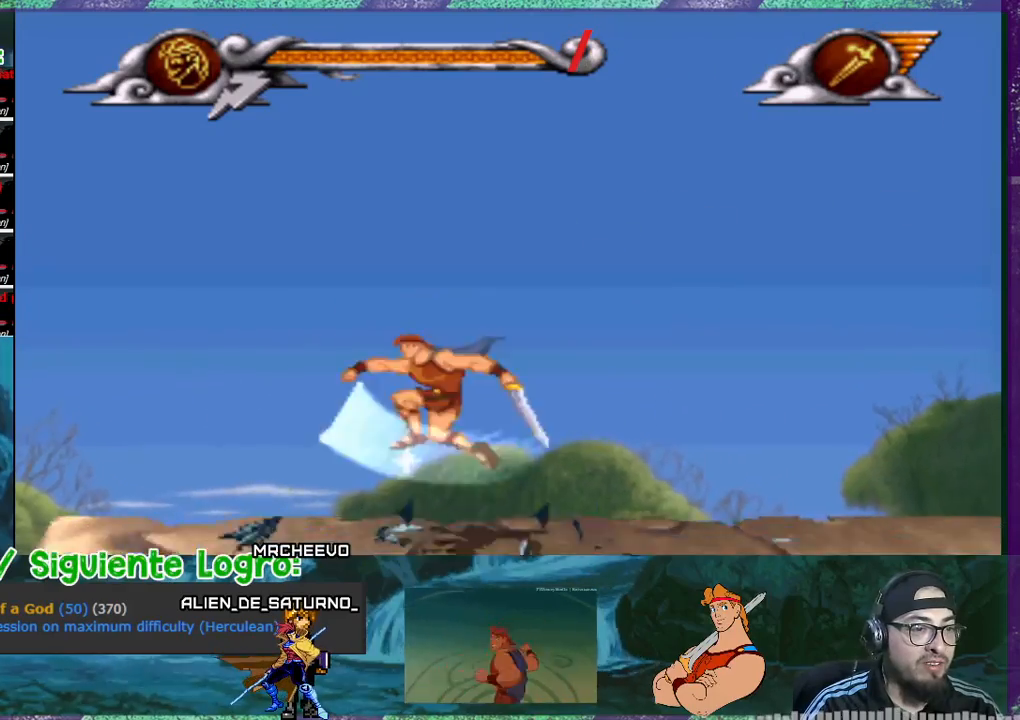
{"buttons": ["DPAD_RIGHT"], "events": [[33, "DPAD_LEFT", "up"], [134, "DPAD_RIGHT", "down"]]}
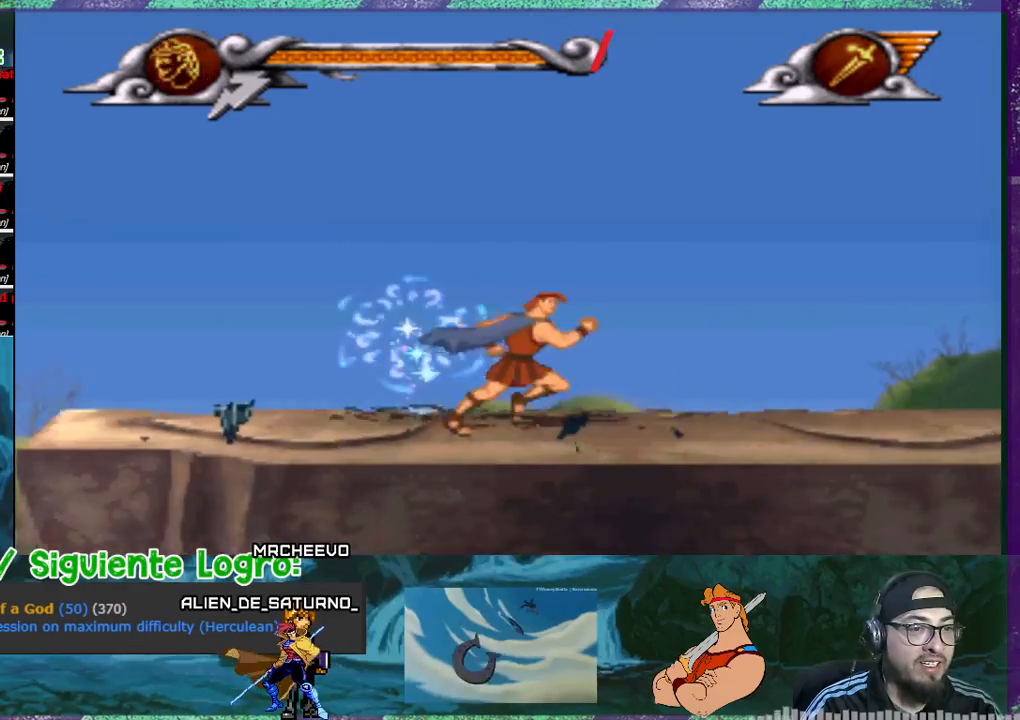
{"buttons": ["DPAD_RIGHT"], "events": []}
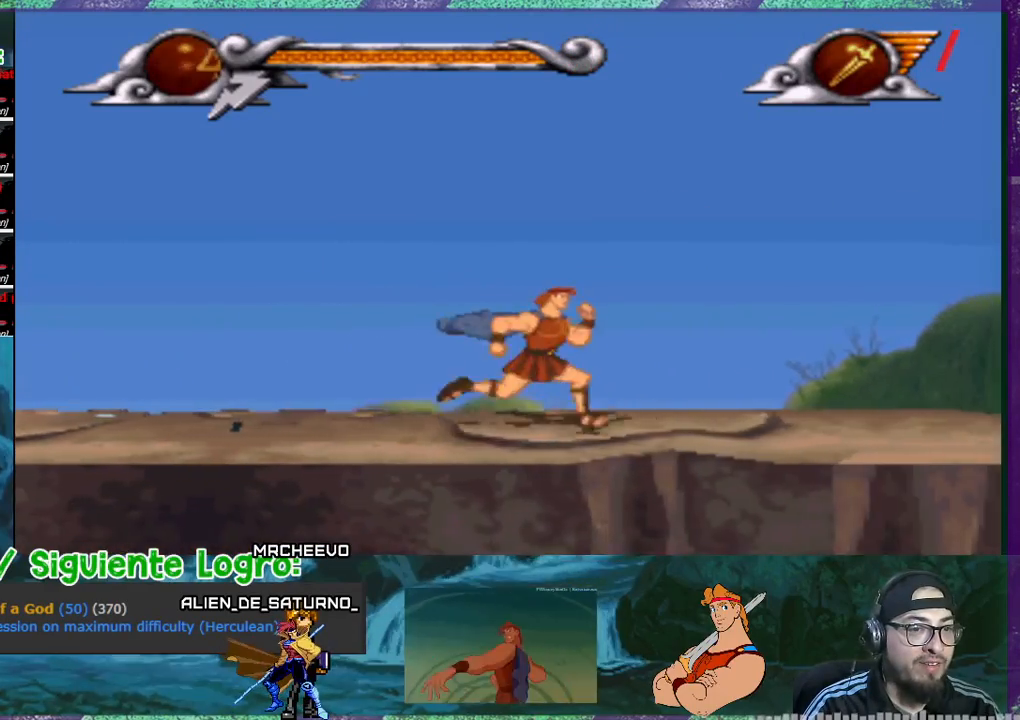
{"buttons": ["DPAD_RIGHT"], "events": []}
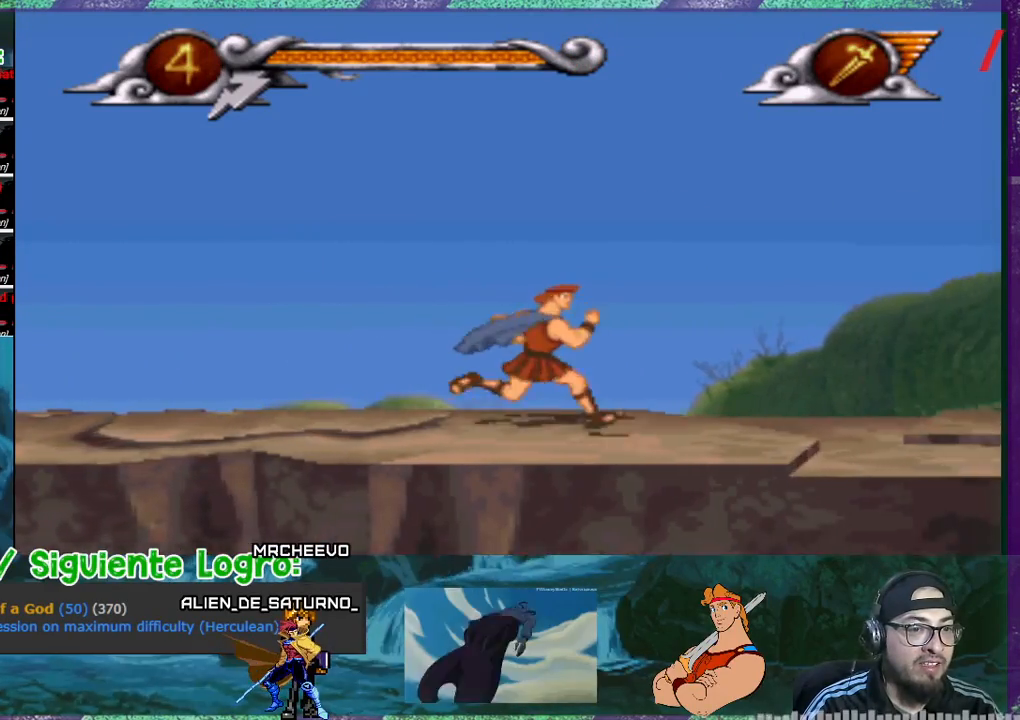
{"buttons": [], "events": [[433, "DPAD_RIGHT", "up"]]}
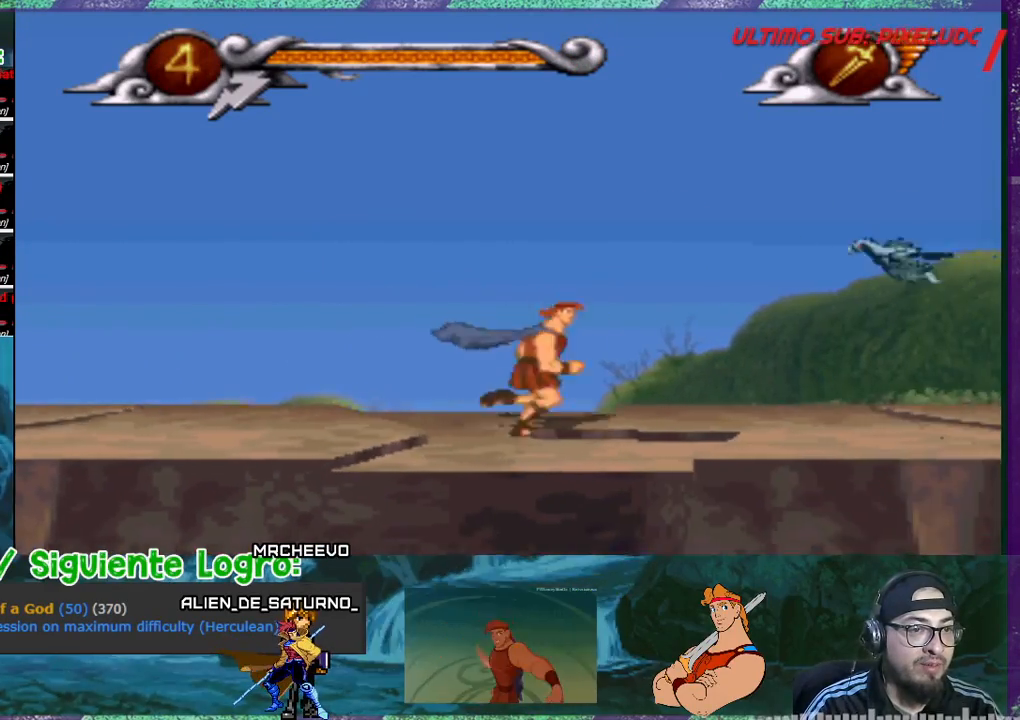
{"buttons": ["SQUARE"], "events": [[134, "CROSS", "down"], [334, "CROSS", "up"], [334, "SQUARE", "down"], [434, "SQUARE", "up"], [467, "SQUARE", "down"]]}
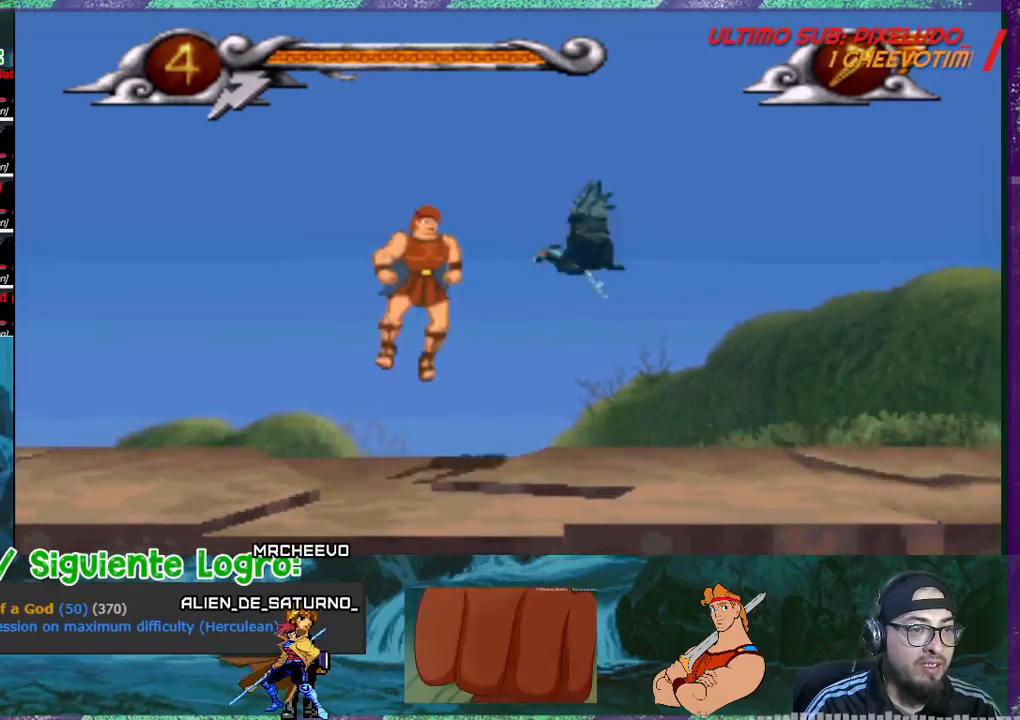
{"buttons": [], "events": [[33, "SQUARE", "up"], [66, "SQUARE", "down"], [333, "SQUARE", "up"]]}
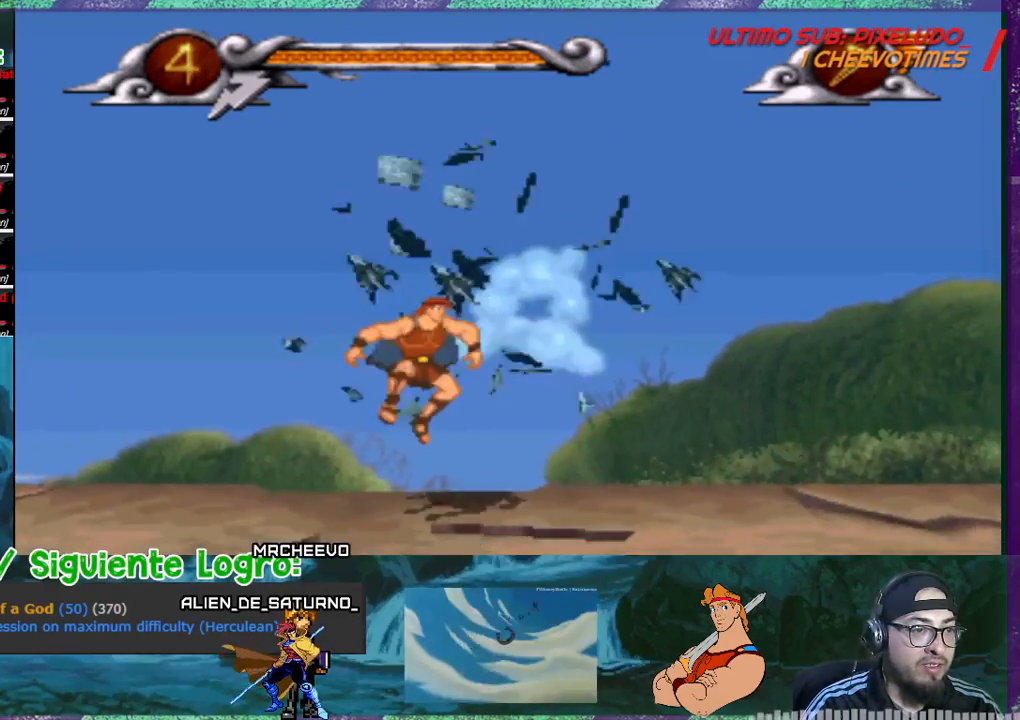
{"buttons": ["CROSS"], "events": [[267, "DPAD_LEFT", "down"], [334, "CROSS", "down"], [334, "DPAD_LEFT", "up"]]}
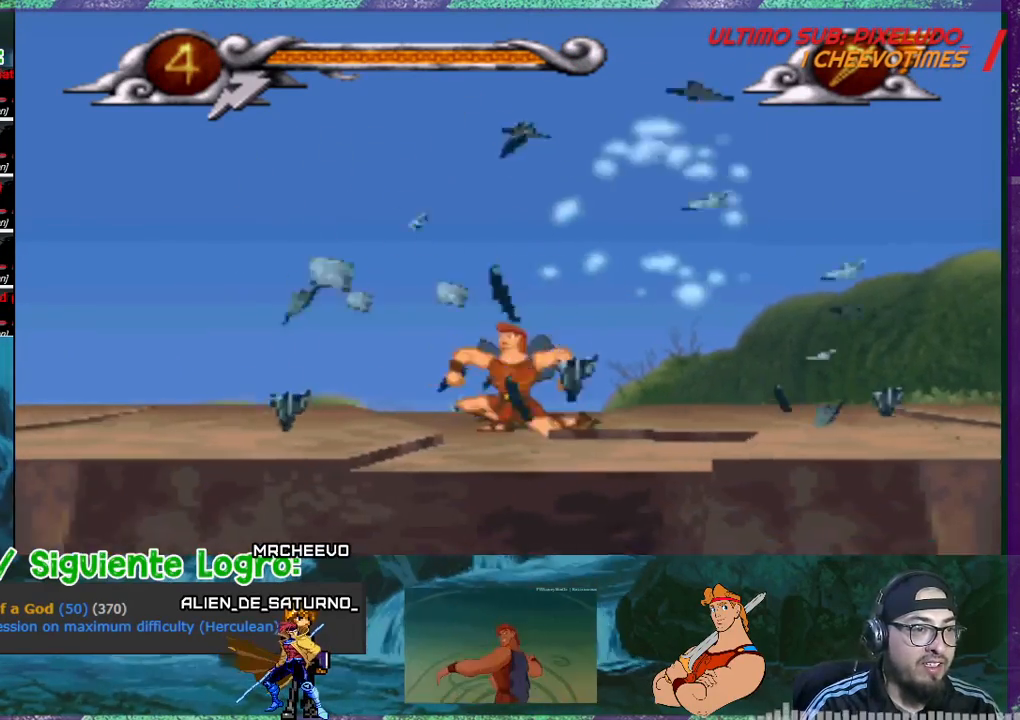
{"buttons": ["DPAD_DOWN"], "events": [[166, "DPAD_DOWN", "down"], [467, "CROSS", "up"]]}
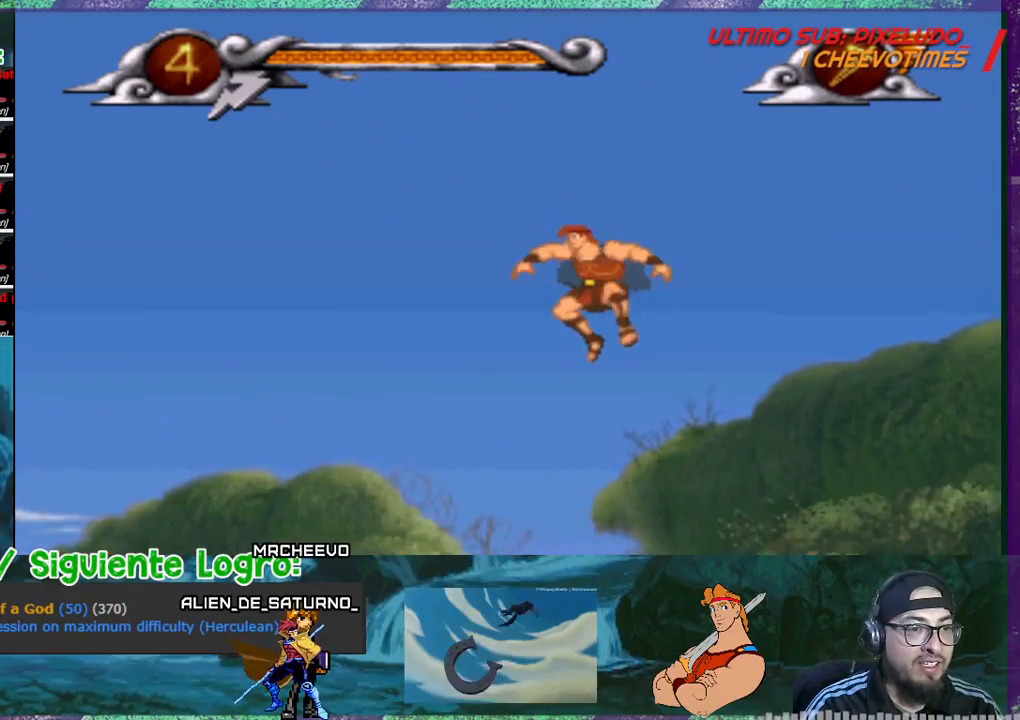
{"buttons": ["DPAD_DOWN"], "events": []}
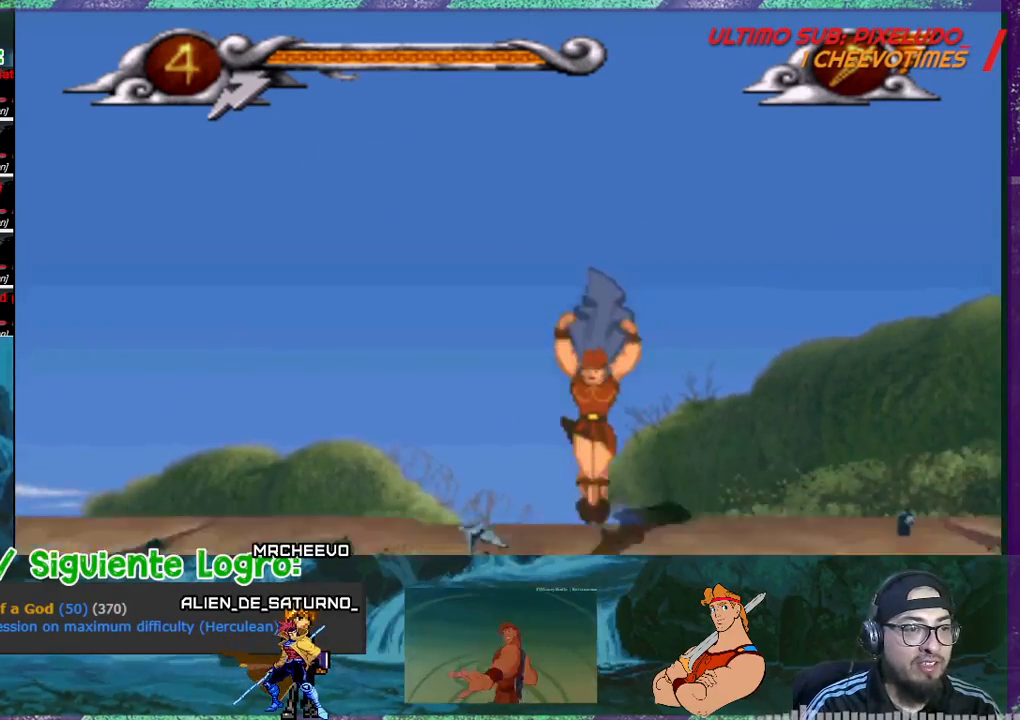
{"buttons": ["CROSS"], "events": [[33, "DPAD_DOWN", "up"], [367, "CROSS", "down"]]}
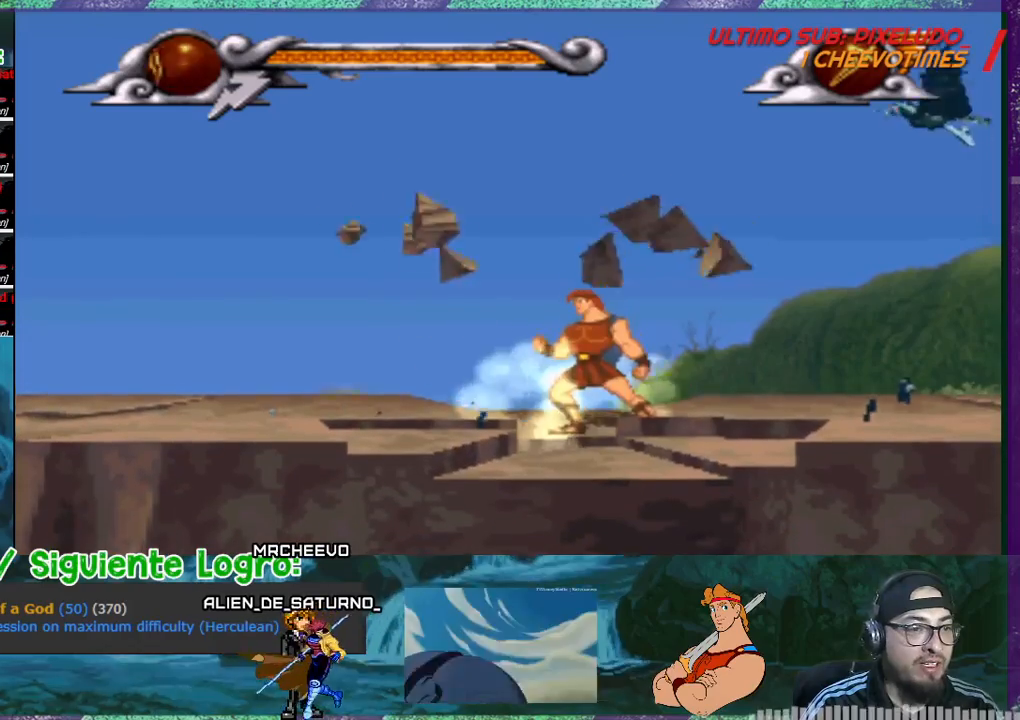
{"buttons": [], "events": [[267, "CROSS", "up"], [400, "SQUARE", "down"], [467, "SQUARE", "up"]]}
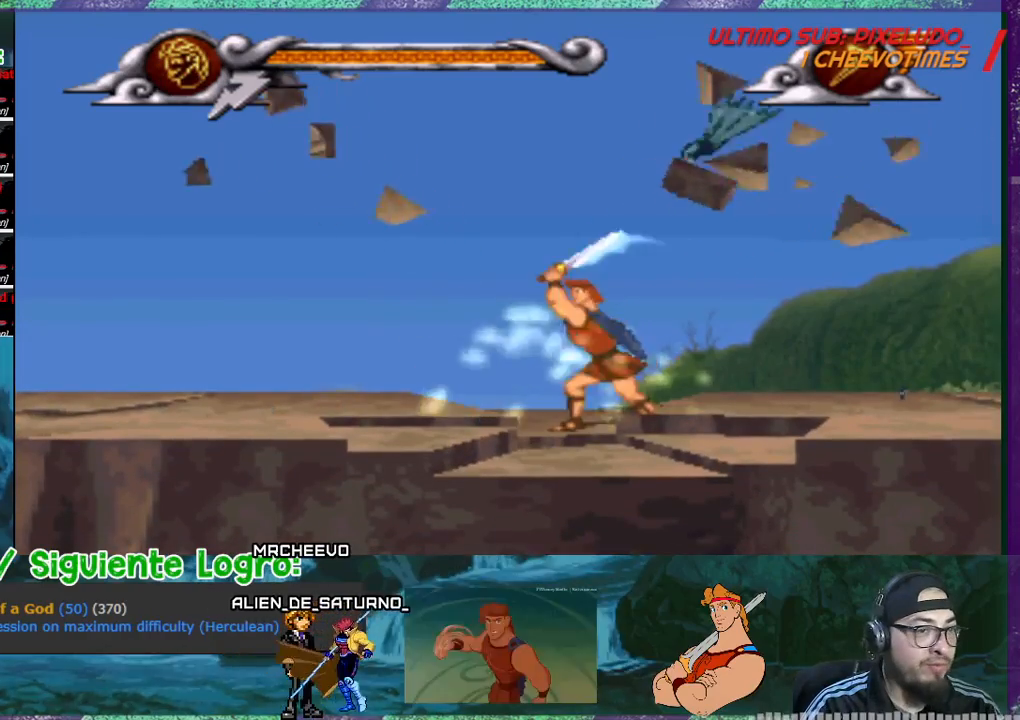
{"buttons": [], "events": [[33, "SQUARE", "down"], [66, "SQUARE", "up"], [266, "SQUARE", "down"], [467, "SQUARE", "up"]]}
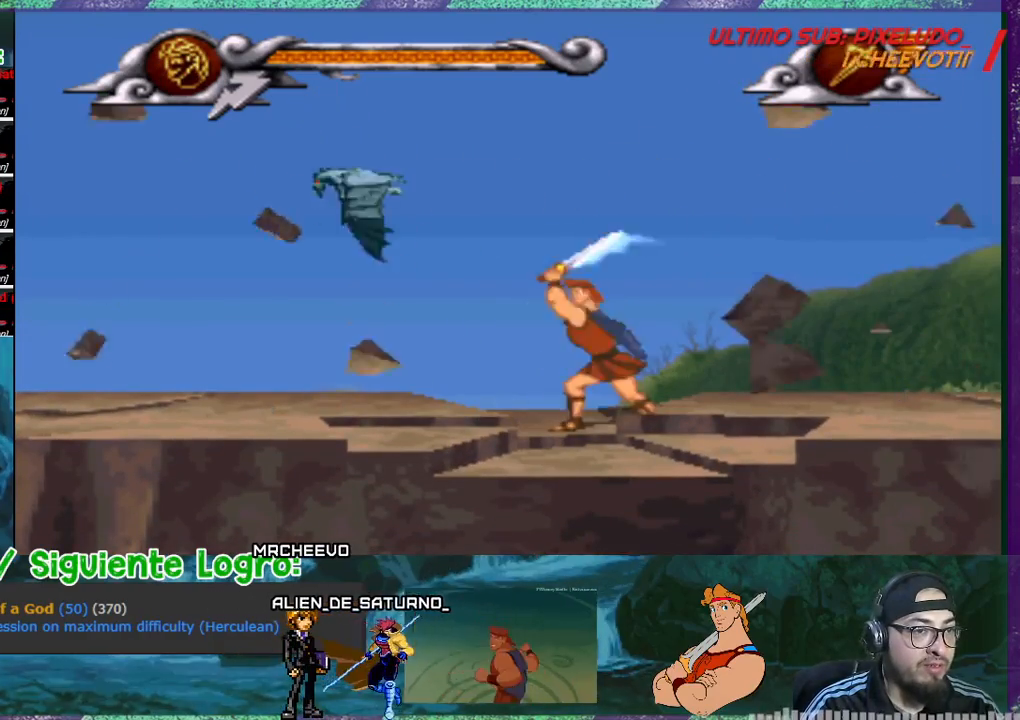
{"buttons": ["CROSS"], "events": [[300, "DPAD_LEFT", "down"], [334, "DPAD_LEFT", "up"], [400, "CROSS", "down"]]}
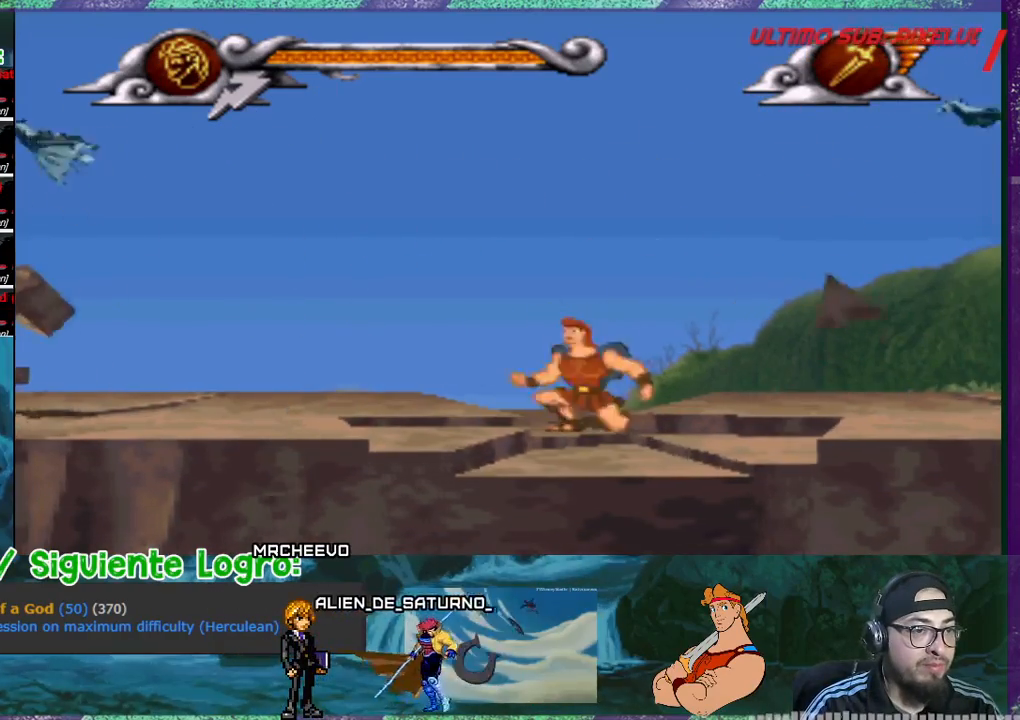
{"buttons": ["SQUARE"], "events": [[200, "CROSS", "up"], [266, "SQUARE", "down"], [367, "SQUARE", "up"], [400, "SQUARE", "down"], [433, "SQUARE", "up"], [500, "SQUARE", "down"]]}
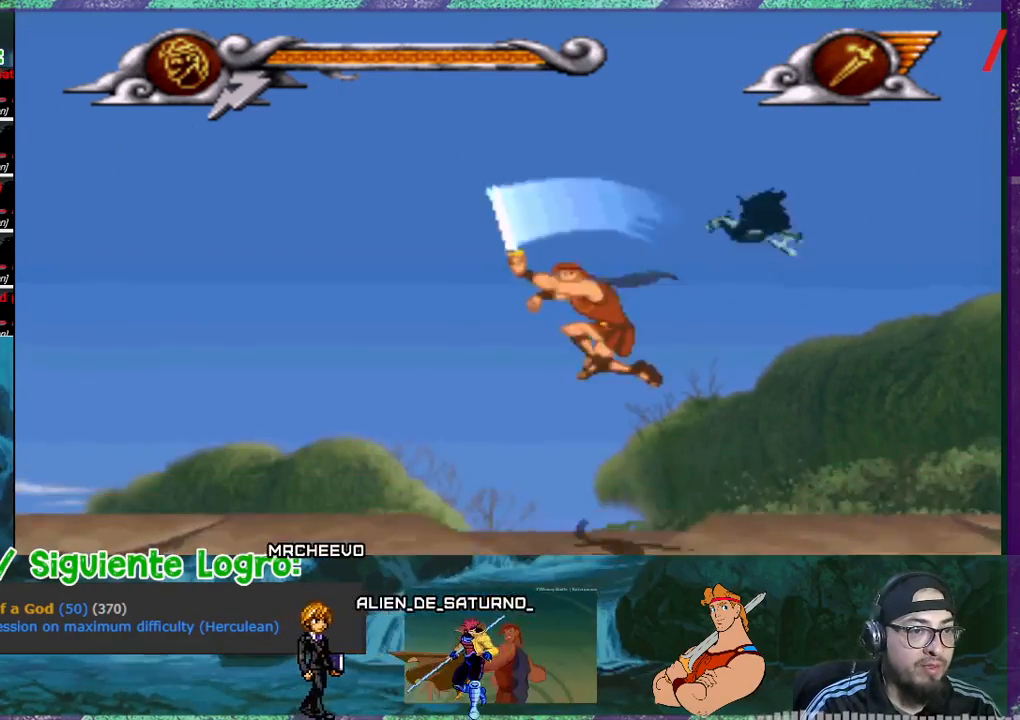
{"buttons": [], "events": [[67, "SQUARE", "up"], [200, "SQUARE", "down"], [267, "SQUARE", "up"], [367, "SQUARE", "down"], [400, "SQUARE", "up"]]}
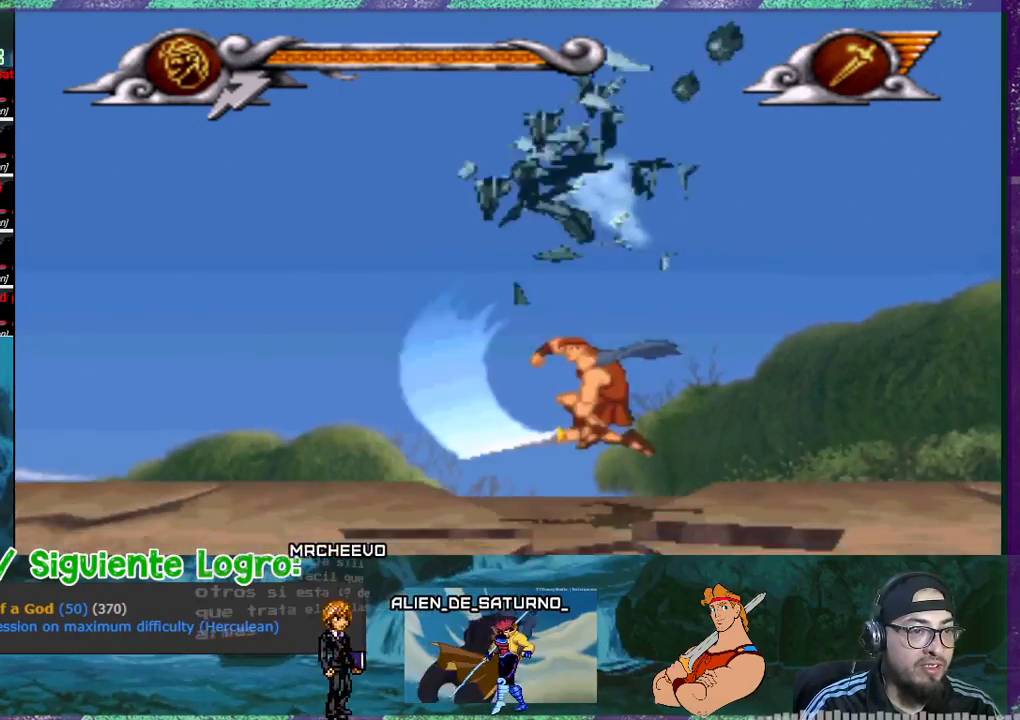
{"buttons": ["CROSS"], "events": [[300, "CROSS", "down"]]}